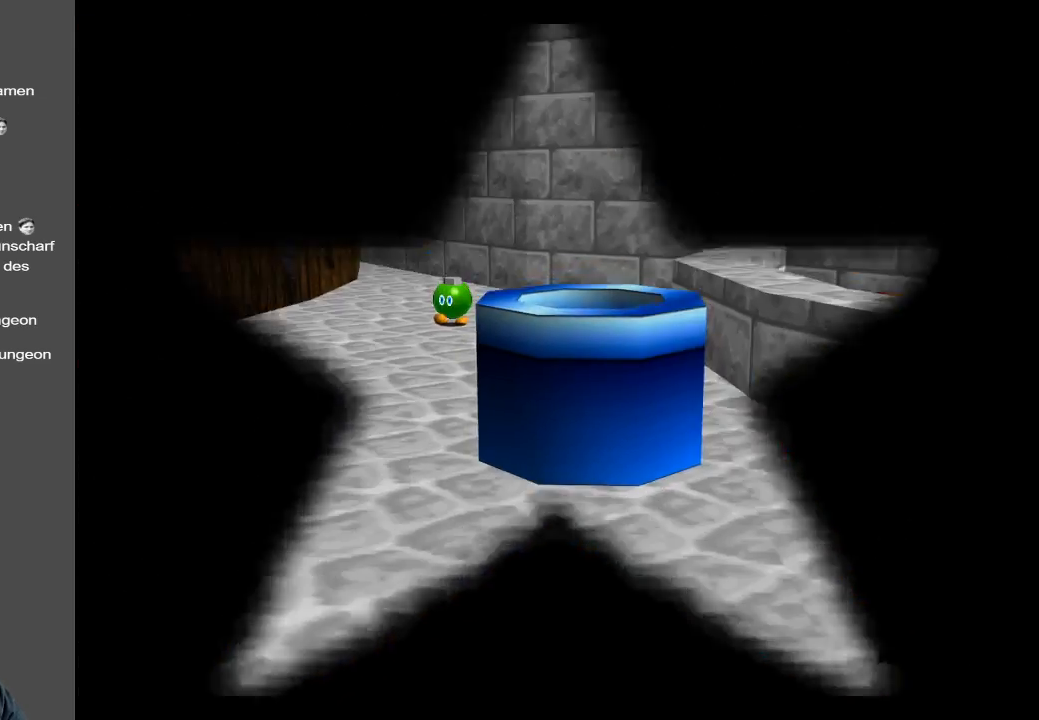
Gameplay with a controller (Xbox layout); each line is a JSON object with the inputs held at the frame after it. "events" lists button and stick changes between this image and that frame as [ms after this image, input, new state], when the widget could be followed in between. Not read: L3 R3.
{"buttons": [], "left_stick": "center", "right_stick": "center", "events": []}
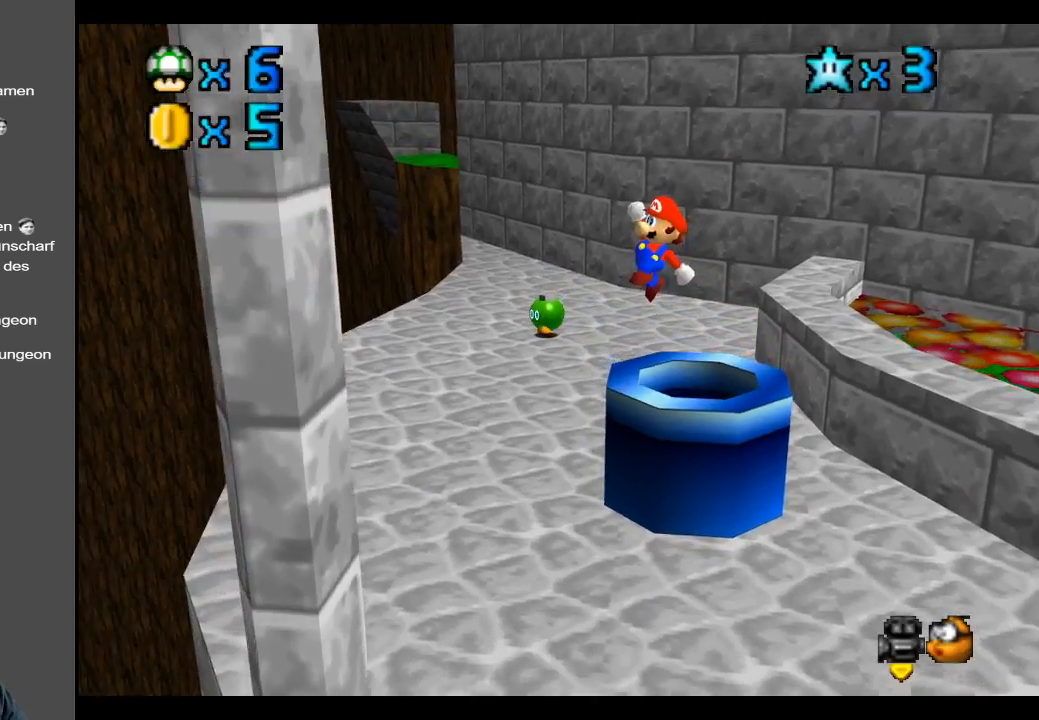
{"buttons": [], "left_stick": "center", "right_stick": "center", "events": []}
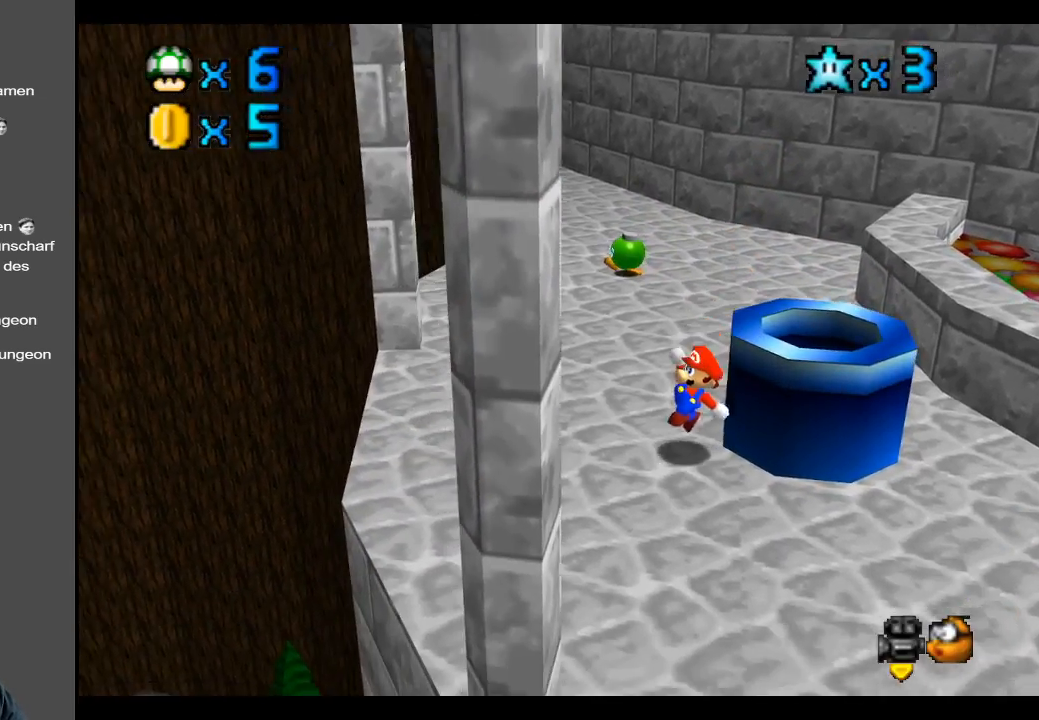
{"buttons": [], "left_stick": "center", "right_stick": "center", "events": []}
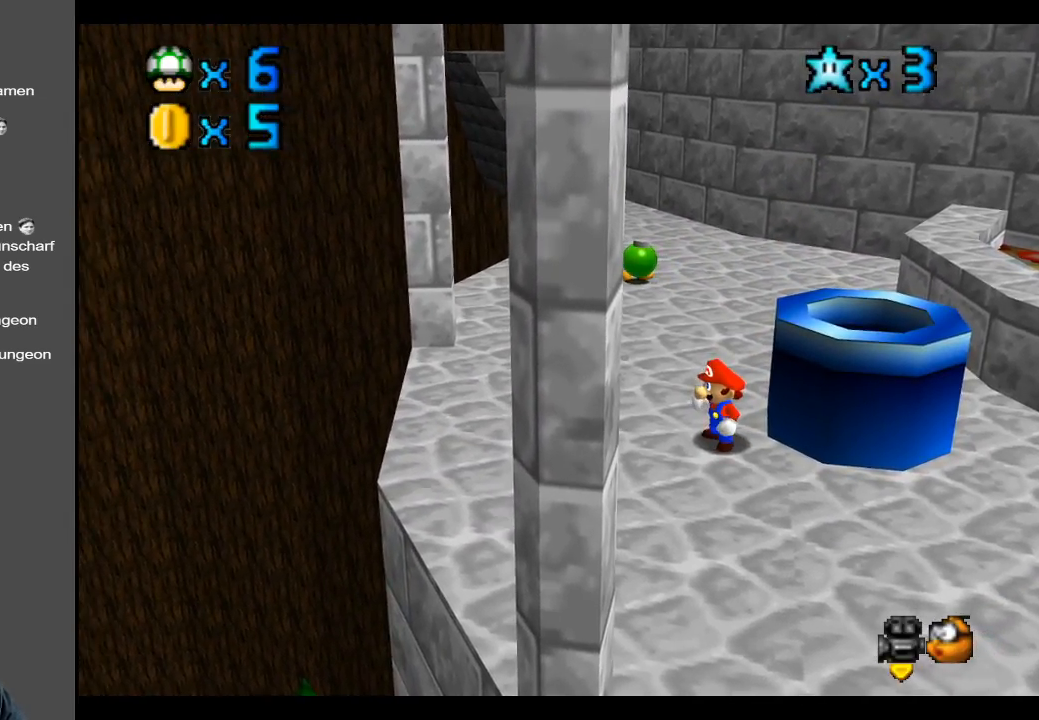
{"buttons": [], "left_stick": "center", "right_stick": "center", "events": []}
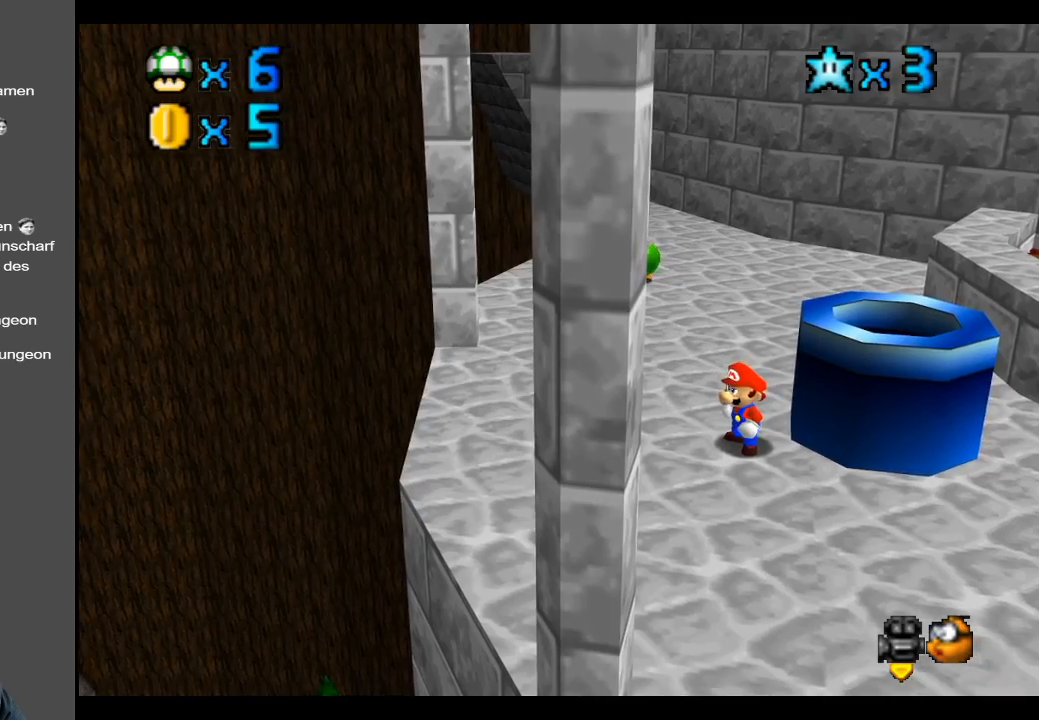
{"buttons": [], "left_stick": "center", "right_stick": "center", "events": []}
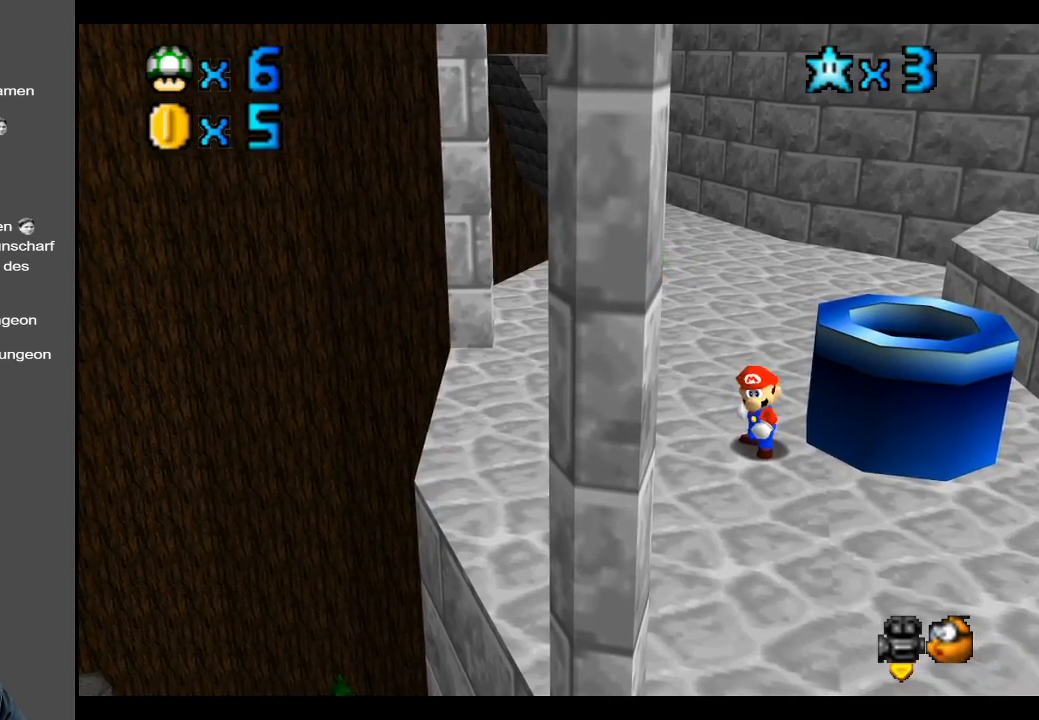
{"buttons": [], "left_stick": "up", "right_stick": "center", "events": [[317, "left_stick", "up"]]}
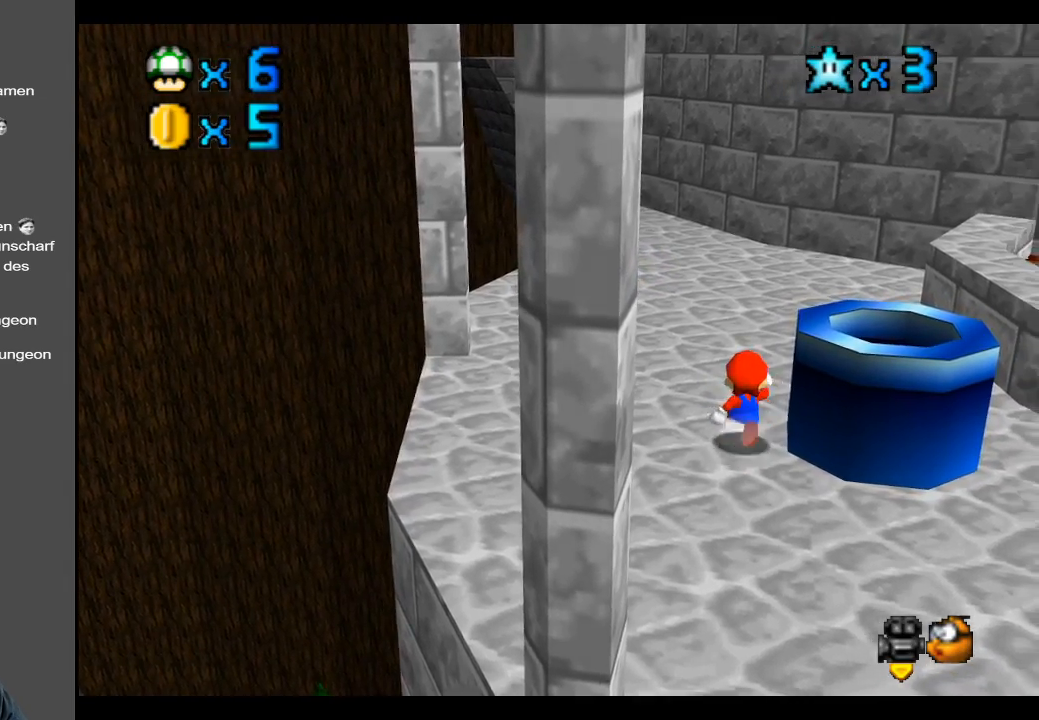
{"buttons": [], "left_stick": "up", "right_stick": "center", "events": []}
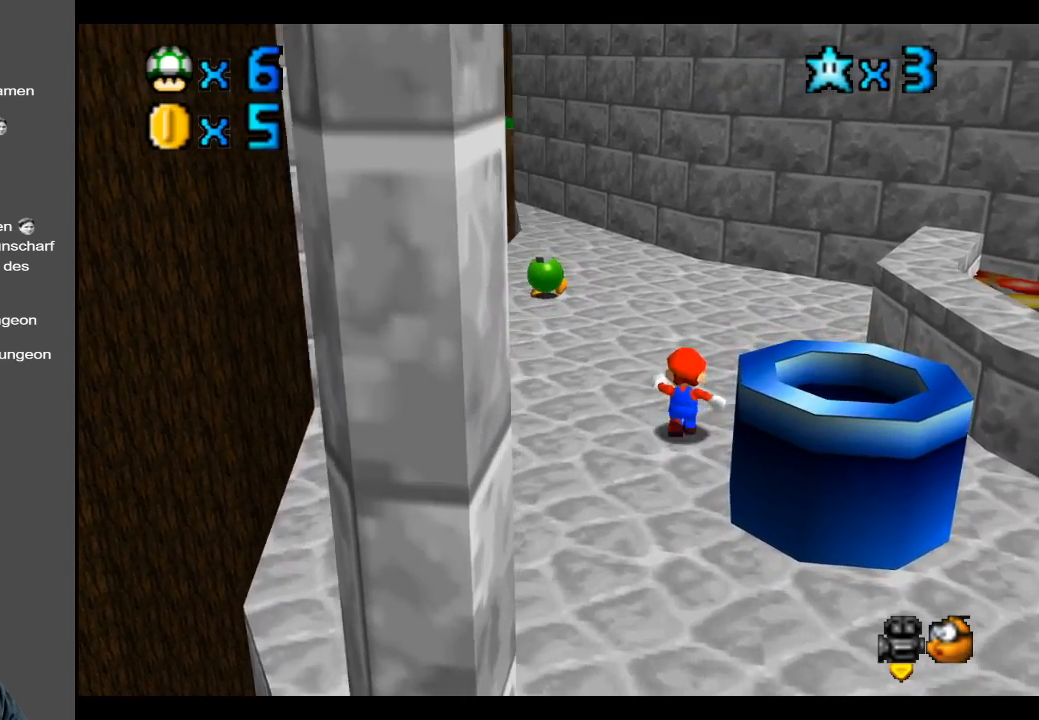
{"buttons": ["B"], "left_stick": "center", "right_stick": "center", "events": [[117, "B", "down"], [250, "B", "up"], [333, "B", "down"], [367, "left_stick", "center"], [450, "B", "up"], [500, "B", "down"]]}
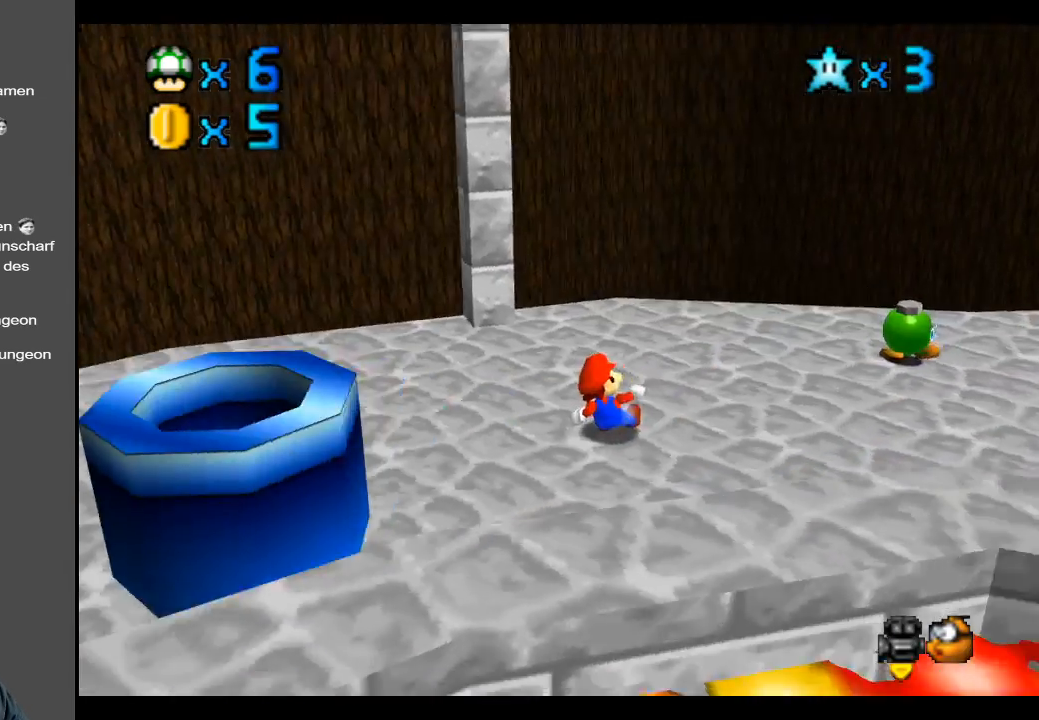
{"buttons": [], "left_stick": "up", "right_stick": "center", "events": [[117, "B", "up"], [200, "B", "down"], [333, "B", "up"], [333, "left_stick", "up"]]}
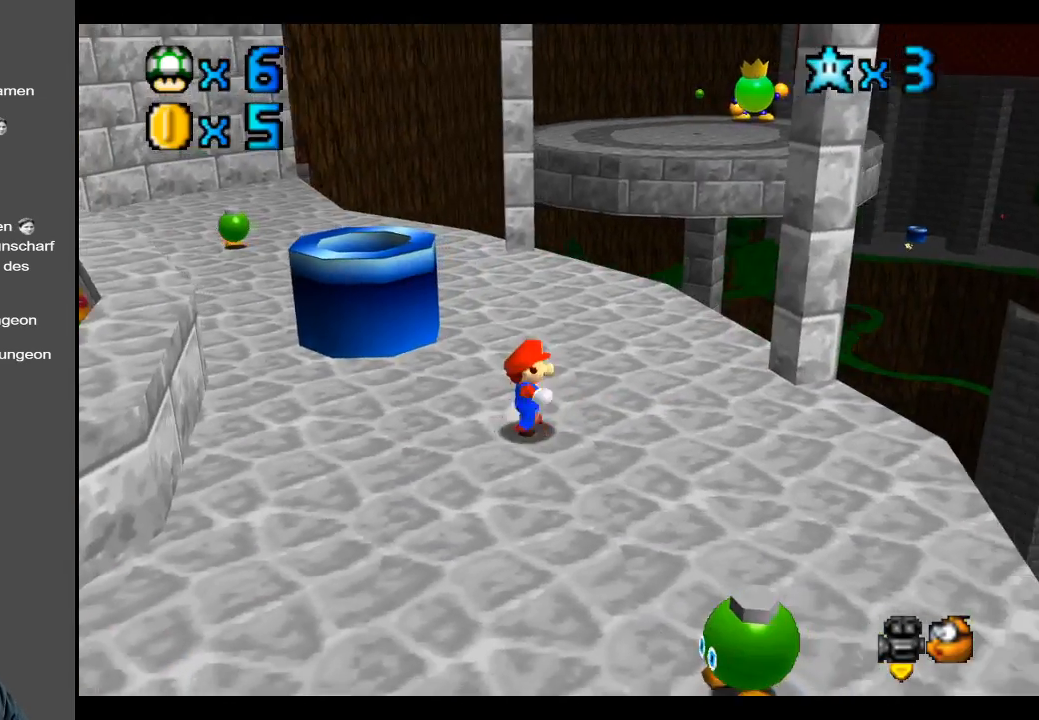
{"buttons": [], "left_stick": "up", "right_stick": "center", "events": []}
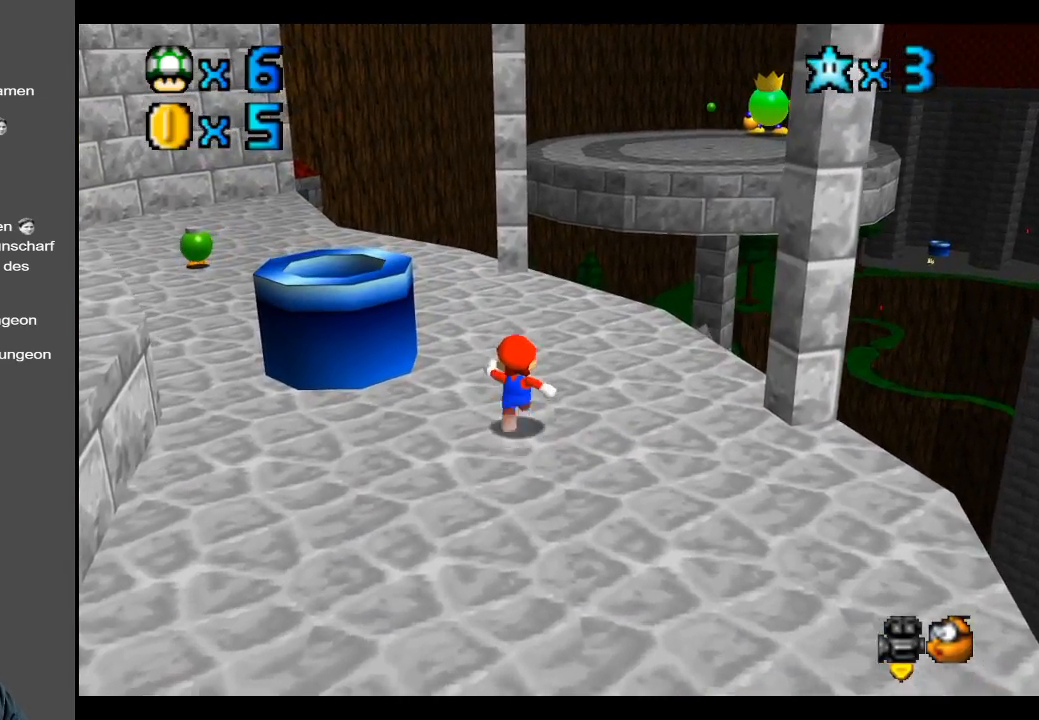
{"buttons": [], "left_stick": "up", "right_stick": "center", "events": []}
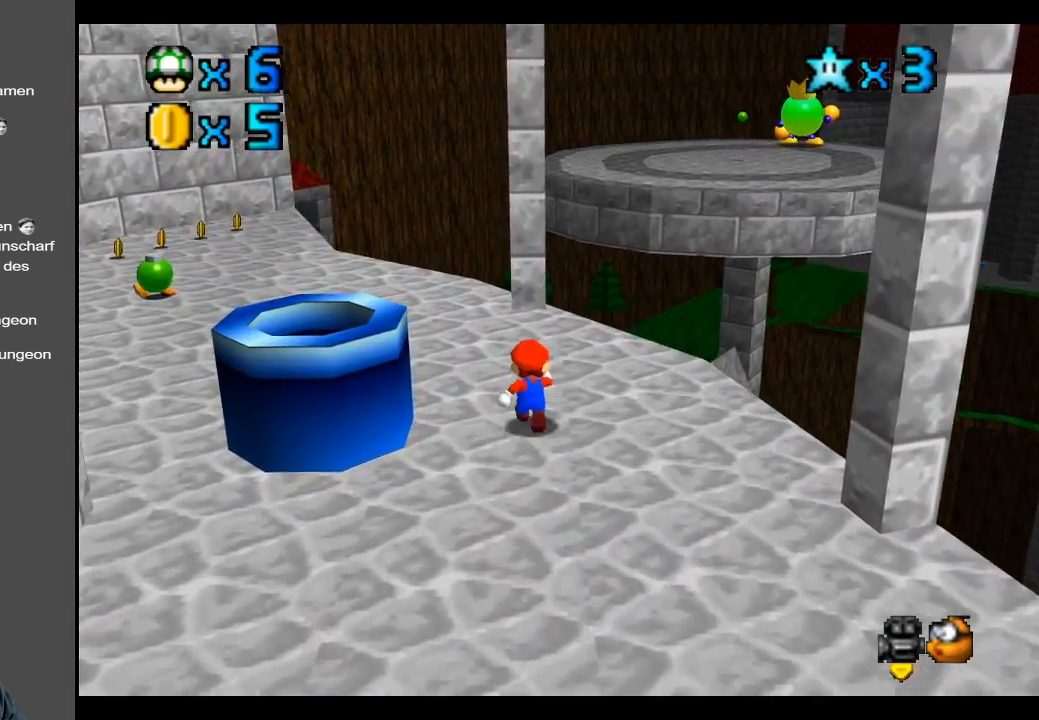
{"buttons": [], "left_stick": "center", "right_stick": "center", "events": [[67, "Y", "down"], [67, "left_stick", "center"], [167, "Y", "up"]]}
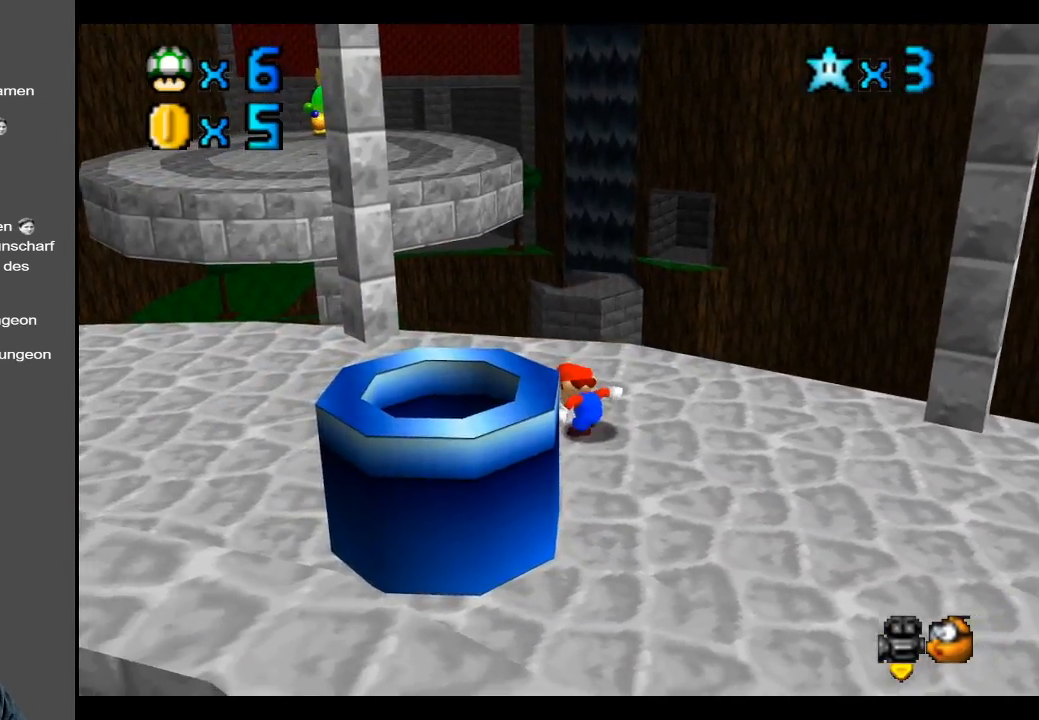
{"buttons": [], "left_stick": "center", "right_stick": "center", "events": [[100, "B", "down"], [233, "B", "up"]]}
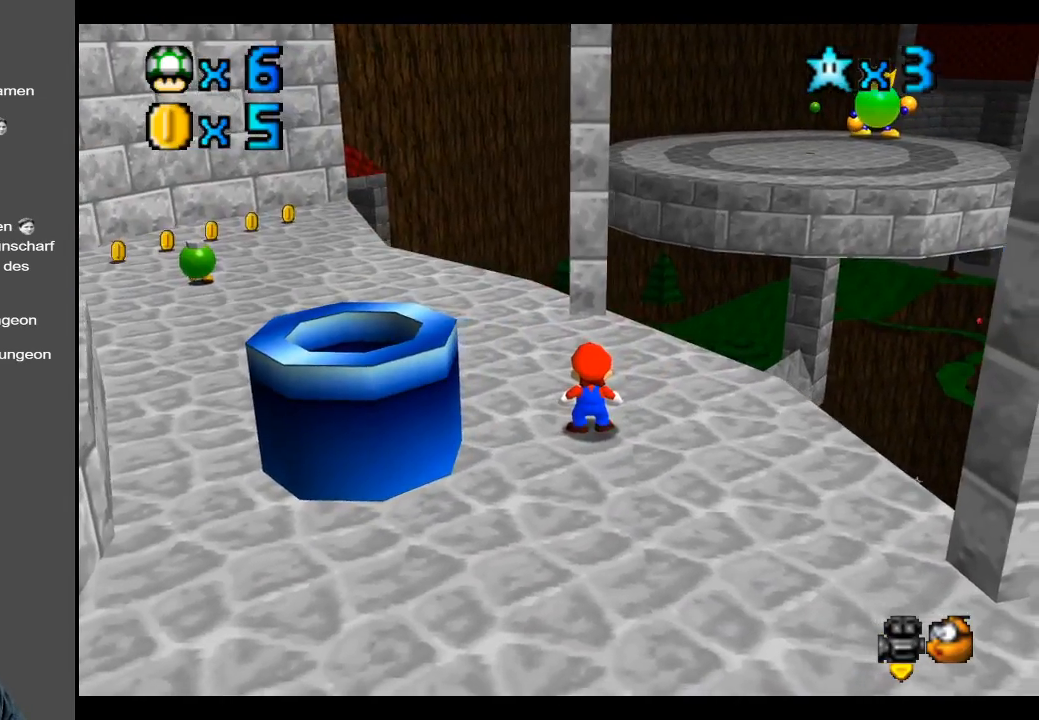
{"buttons": ["Y"], "left_stick": "center", "right_stick": "center", "events": [[417, "Y", "down"]]}
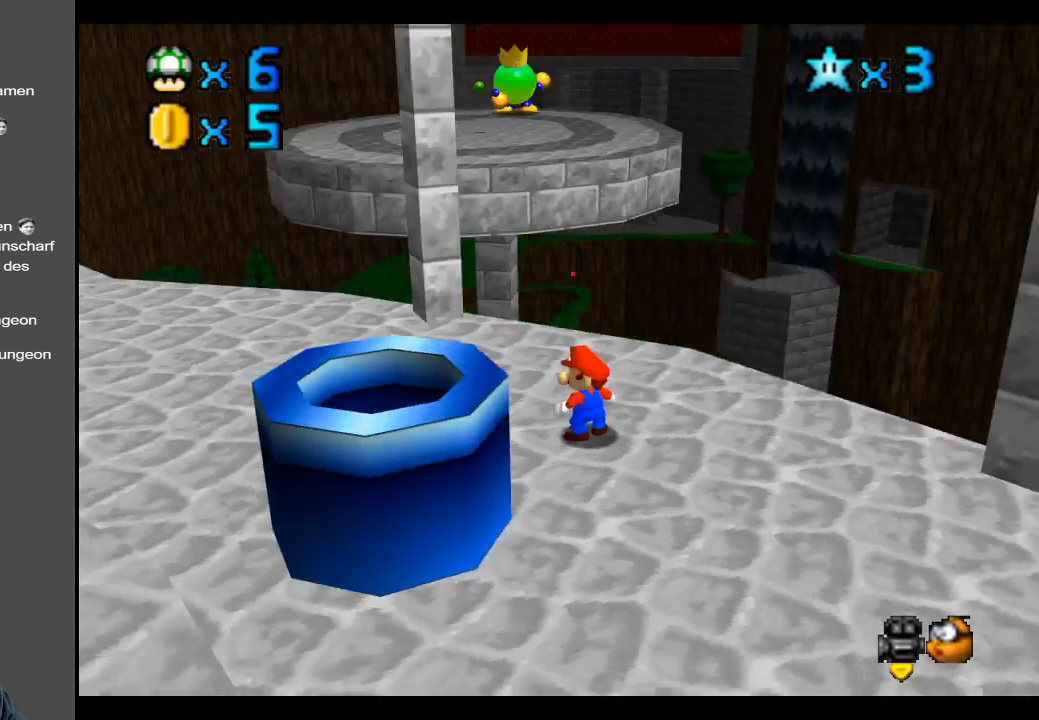
{"buttons": ["Y"], "left_stick": "center", "right_stick": "center", "events": [[33, "Y", "up"], [150, "Y", "down"], [233, "Y", "up"], [433, "Y", "down"]]}
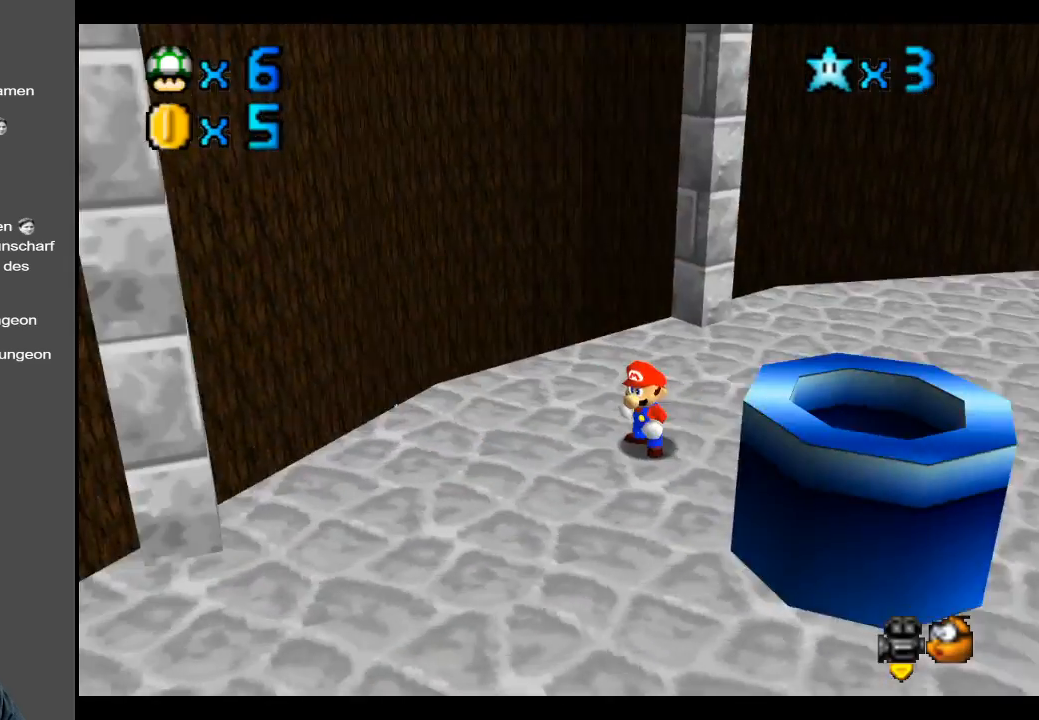
{"buttons": [], "left_stick": "up-left", "right_stick": "center", "events": [[17, "Y", "up"], [150, "left_stick", "up"], [367, "Y", "down"], [450, "Y", "up"], [450, "left_stick", "up-left"]]}
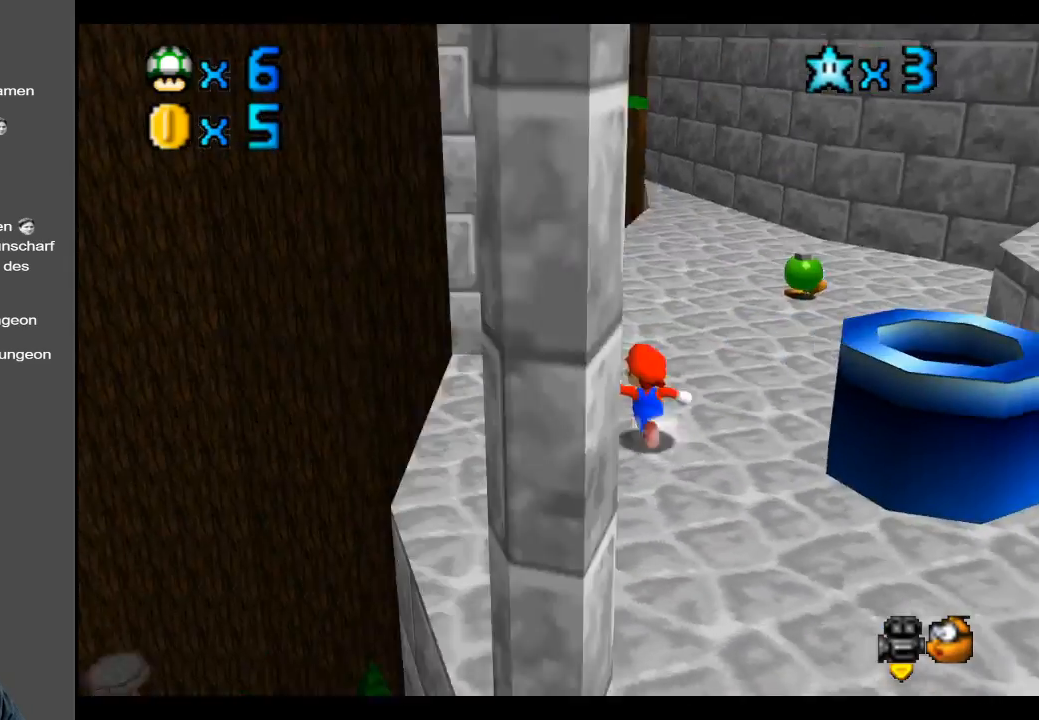
{"buttons": [], "left_stick": "up", "right_stick": "center", "events": [[167, "left_stick", "center"], [483, "left_stick", "up"]]}
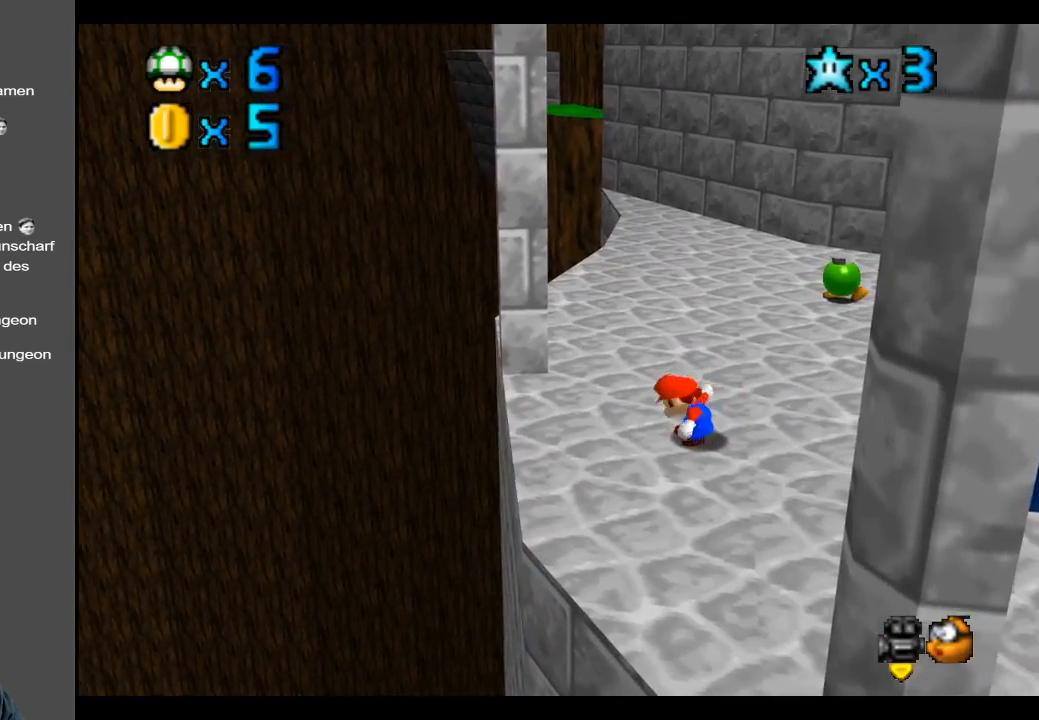
{"buttons": [], "left_stick": "up", "right_stick": "center", "events": []}
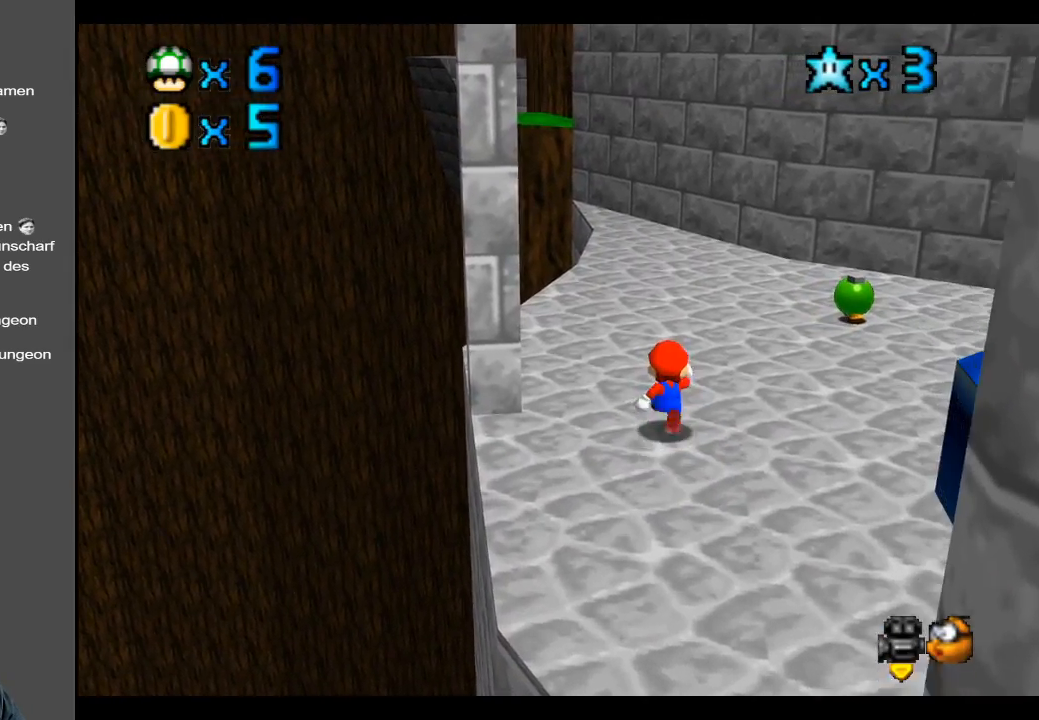
{"buttons": [], "left_stick": "up", "right_stick": "center", "events": []}
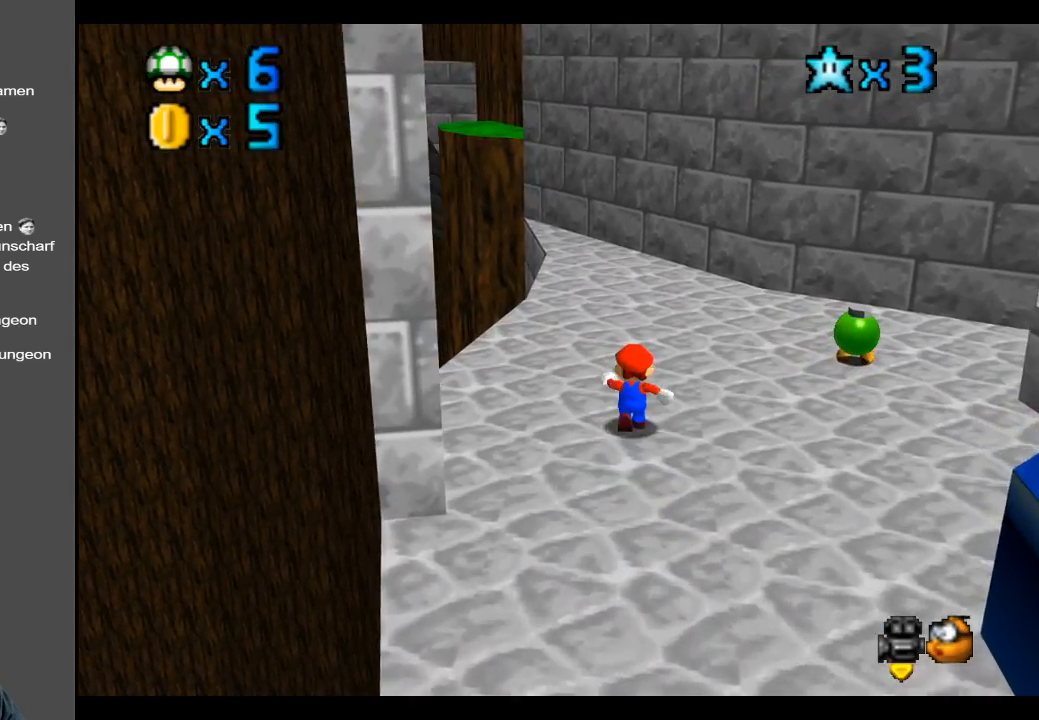
{"buttons": [], "left_stick": "up", "right_stick": "center", "events": []}
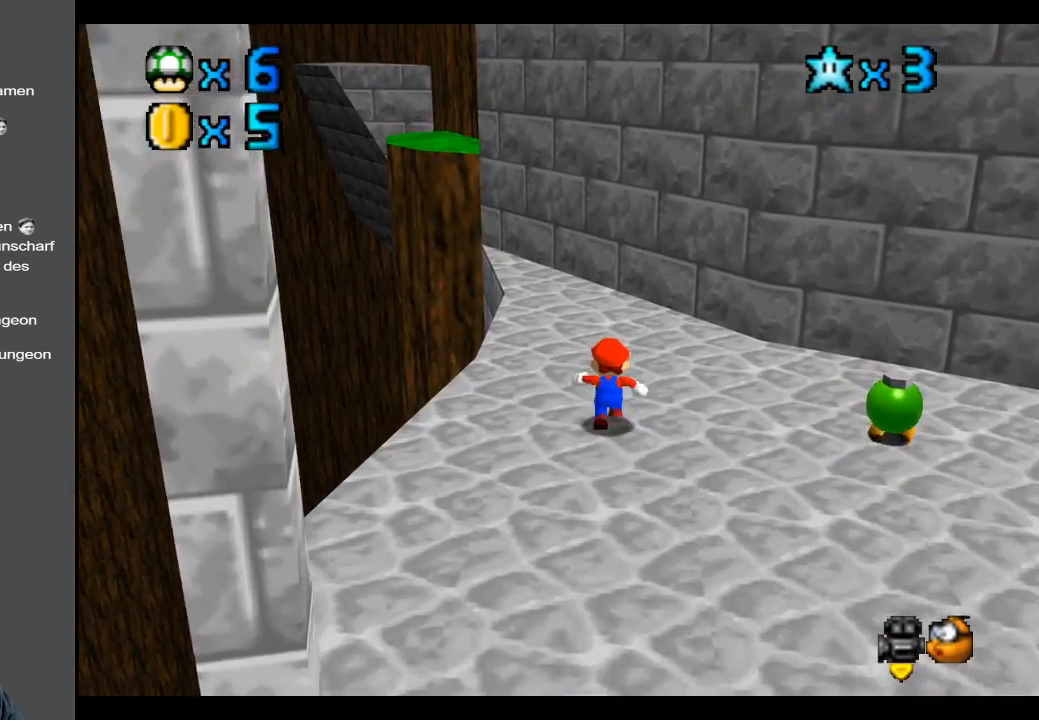
{"buttons": [], "left_stick": "up-left", "right_stick": "center", "events": [[300, "left_stick", "up-left"]]}
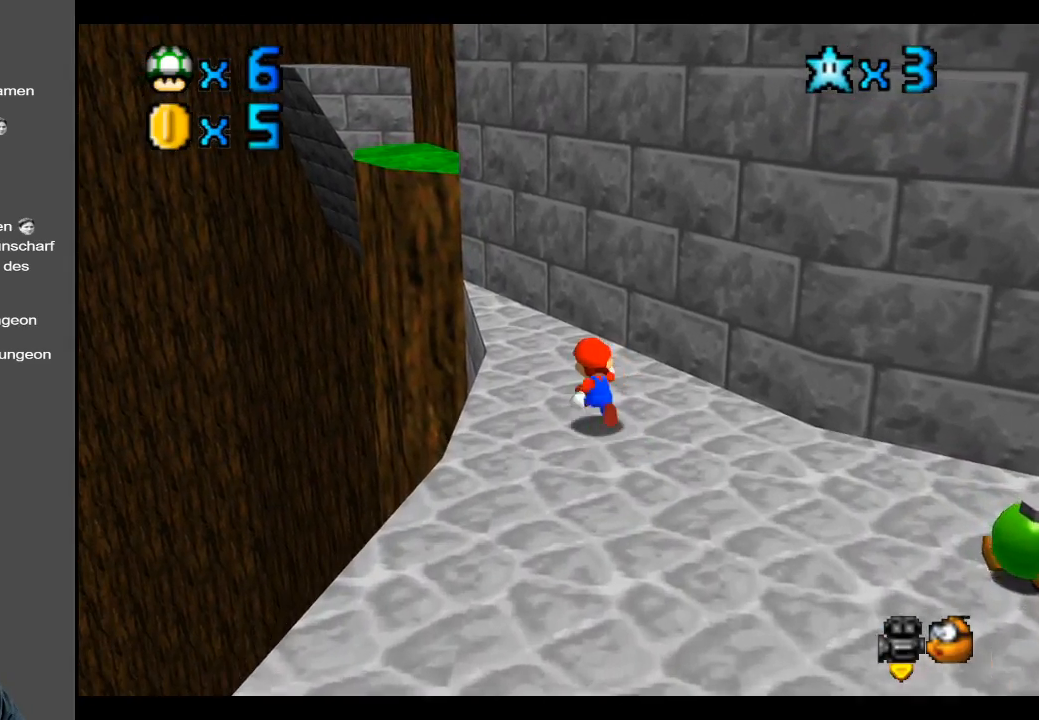
{"buttons": [], "left_stick": "up-left", "right_stick": "center", "events": [[33, "A", "down"], [200, "A", "up"]]}
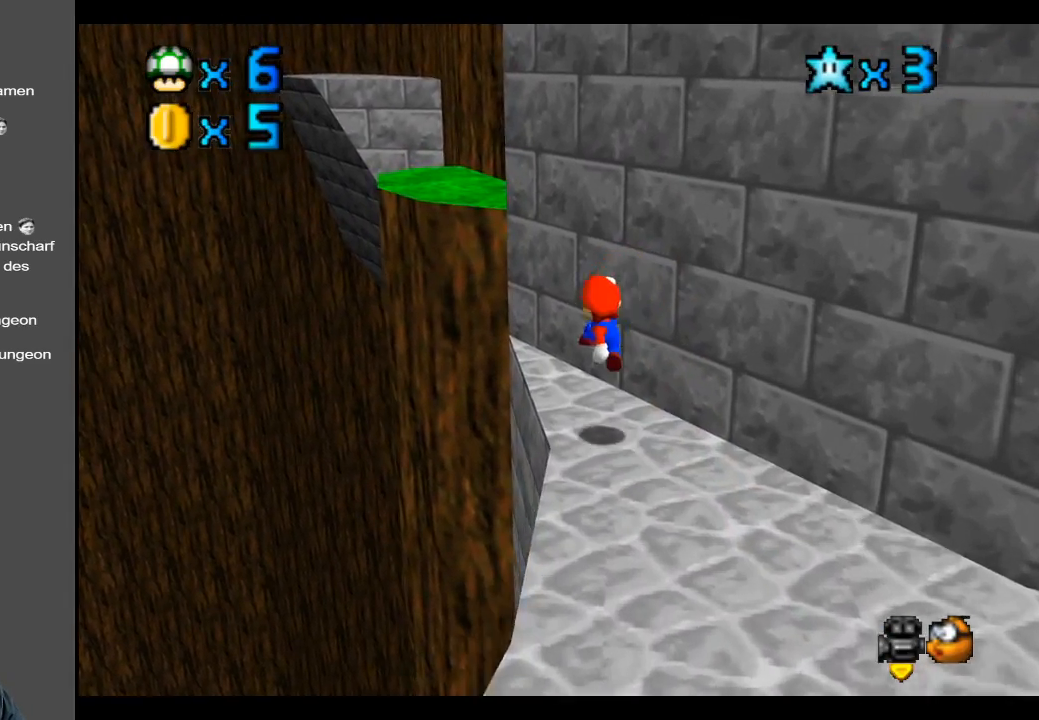
{"buttons": ["A"], "left_stick": "up-left", "right_stick": "center", "events": [[183, "A", "down"]]}
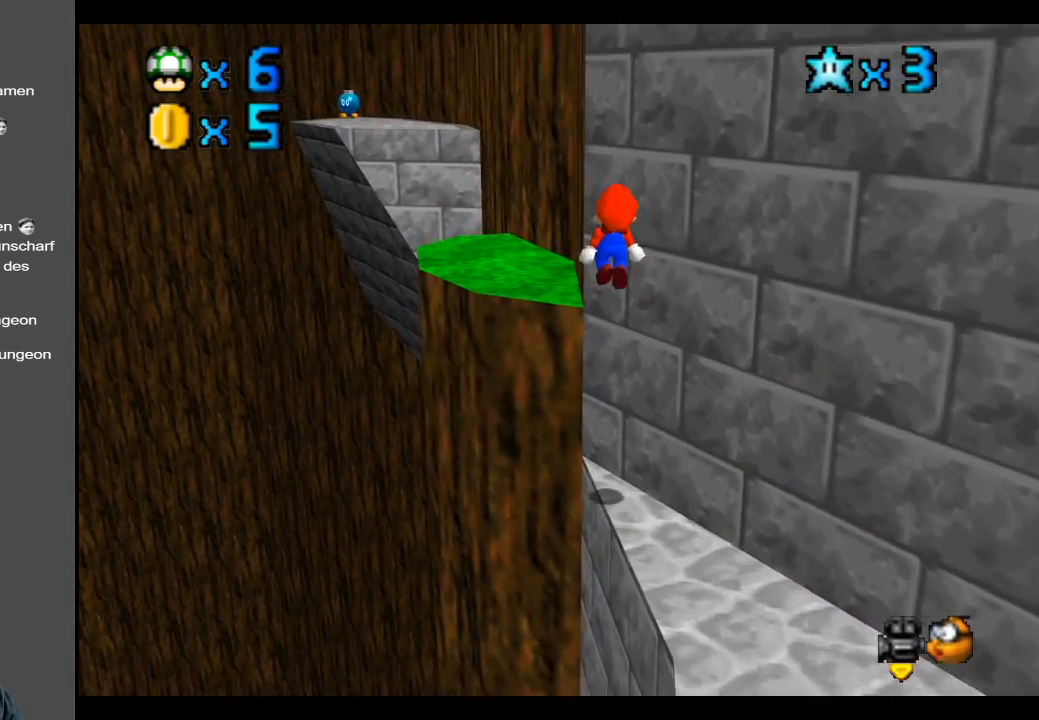
{"buttons": [], "left_stick": "center", "right_stick": "center", "events": [[333, "A", "up"], [433, "left_stick", "center"]]}
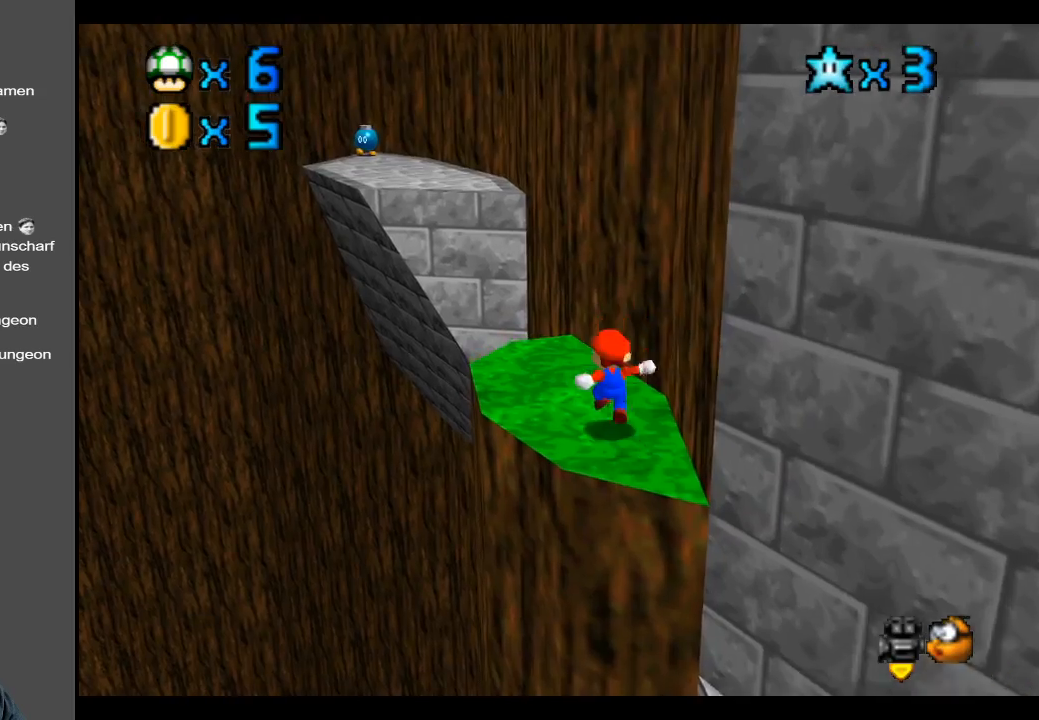
{"buttons": [], "left_stick": "up", "right_stick": "center", "events": [[500, "left_stick", "up"]]}